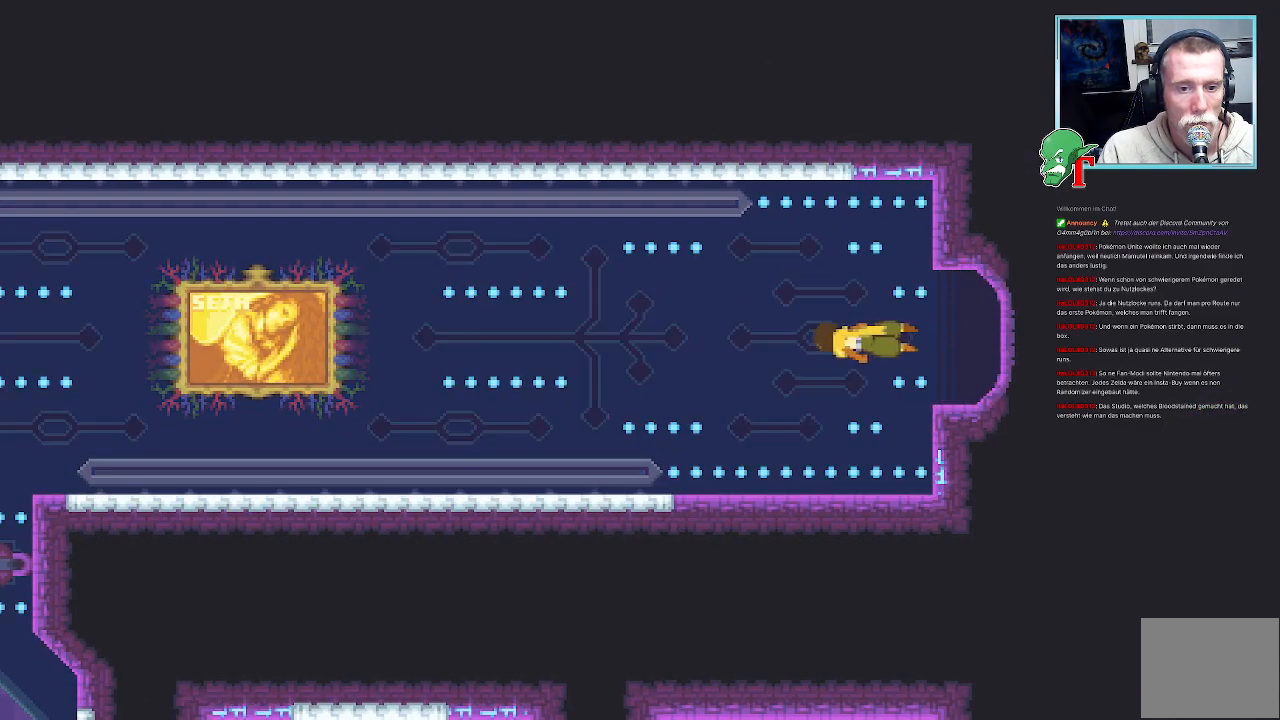
Gameplay with a controller (PlayStation layout); each line is a JSON object with the inputs held at the frame after it. "events" lists button and stick changes between this image and that frame as [ms after this image, input, new state], when the widget could be followed in between.
{"buttons": ["SELECT"], "left_stick": "center", "right_stick": "center", "events": [[486, "SELECT", "down"]]}
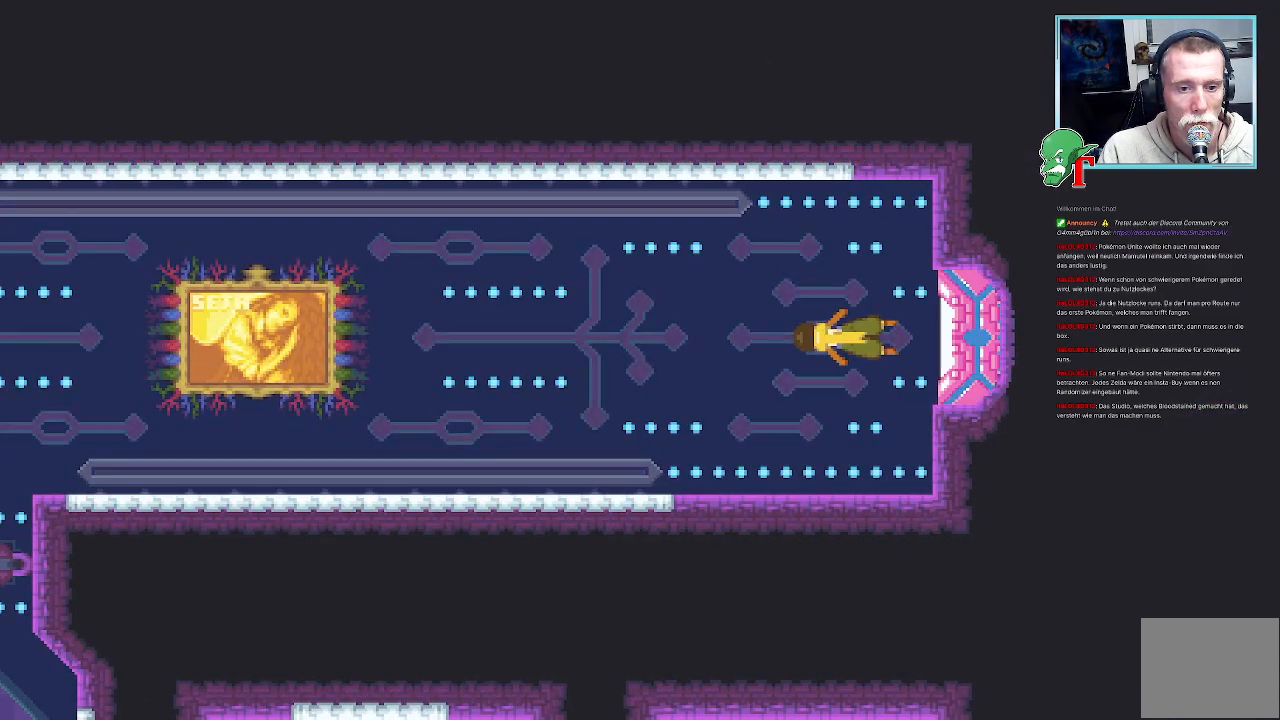
{"buttons": [], "left_stick": "center", "right_stick": "center", "events": [[168, "SELECT", "up"]]}
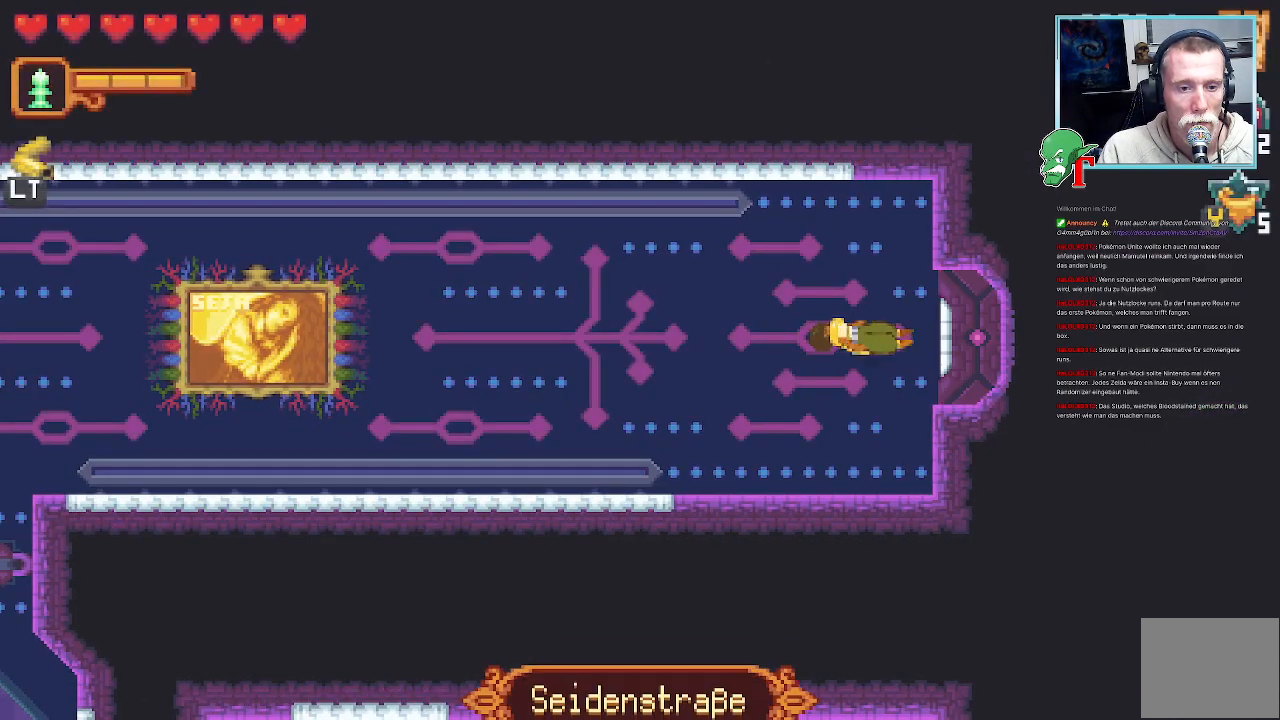
{"buttons": [], "left_stick": "center", "right_stick": "center", "events": [[135, "SELECT", "down"], [336, "SELECT", "up"]]}
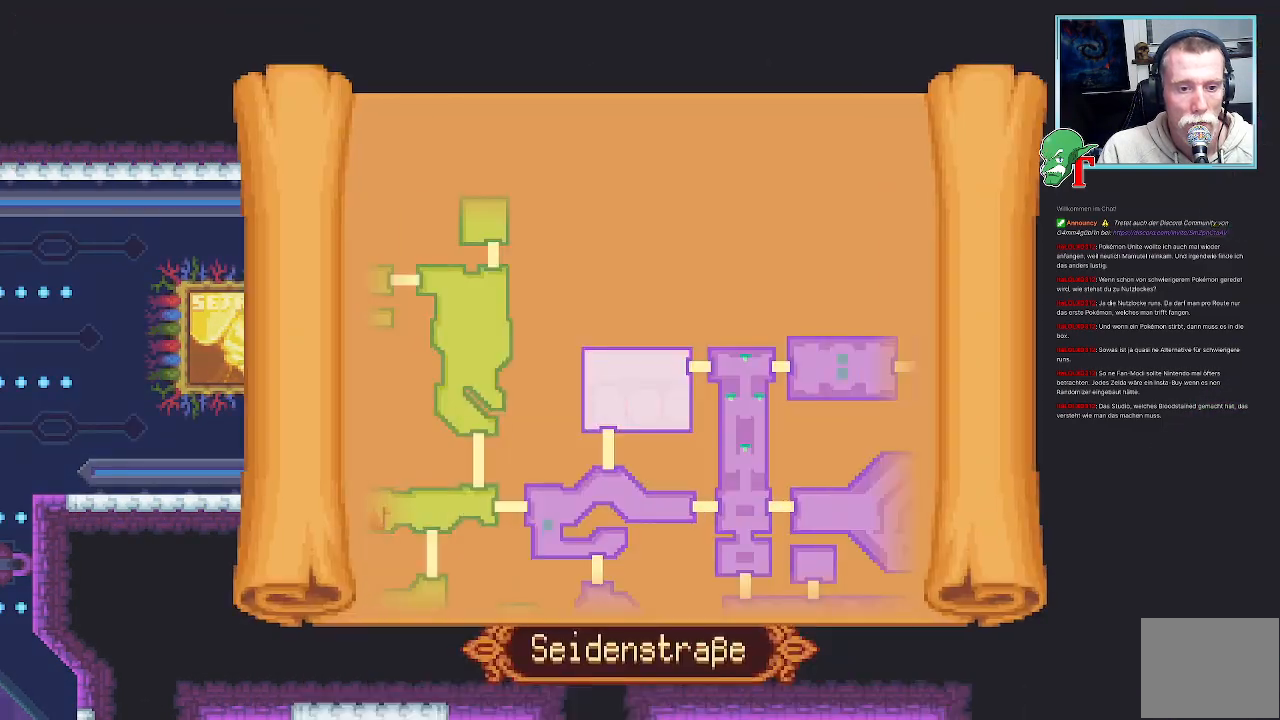
{"buttons": [], "left_stick": "center", "right_stick": "center", "events": []}
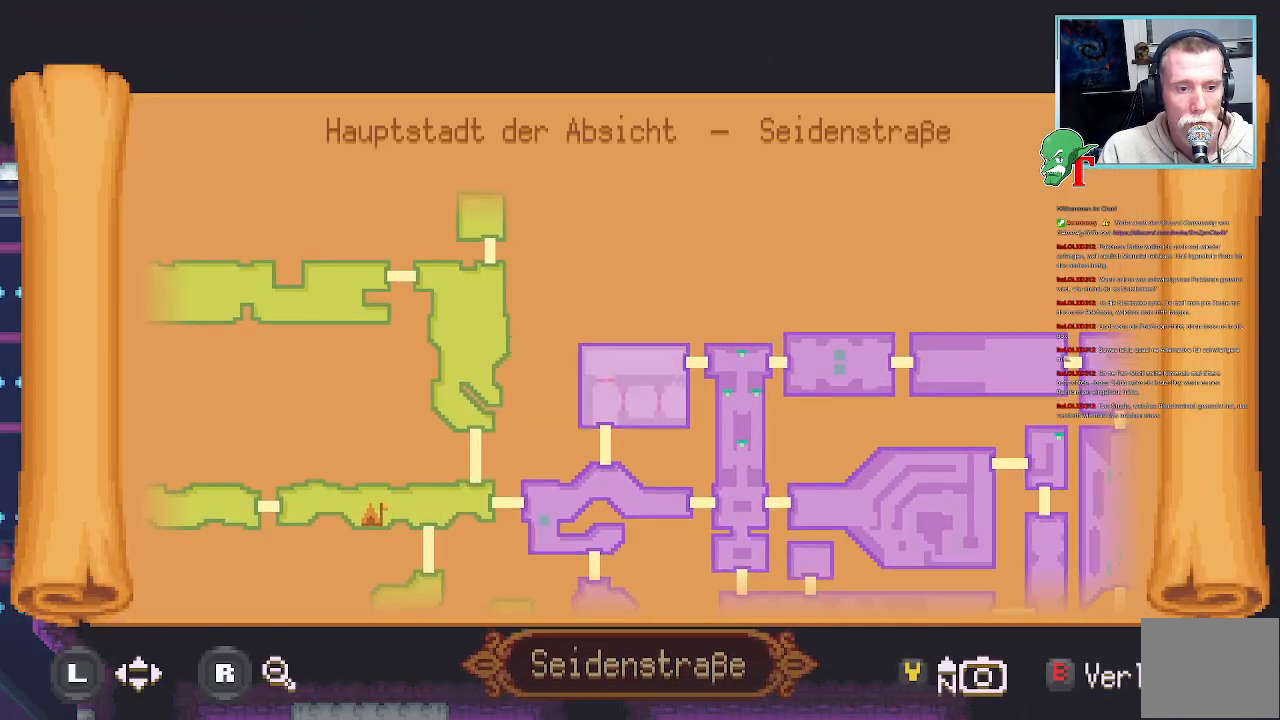
{"buttons": [], "left_stick": "center", "right_stick": "center"}
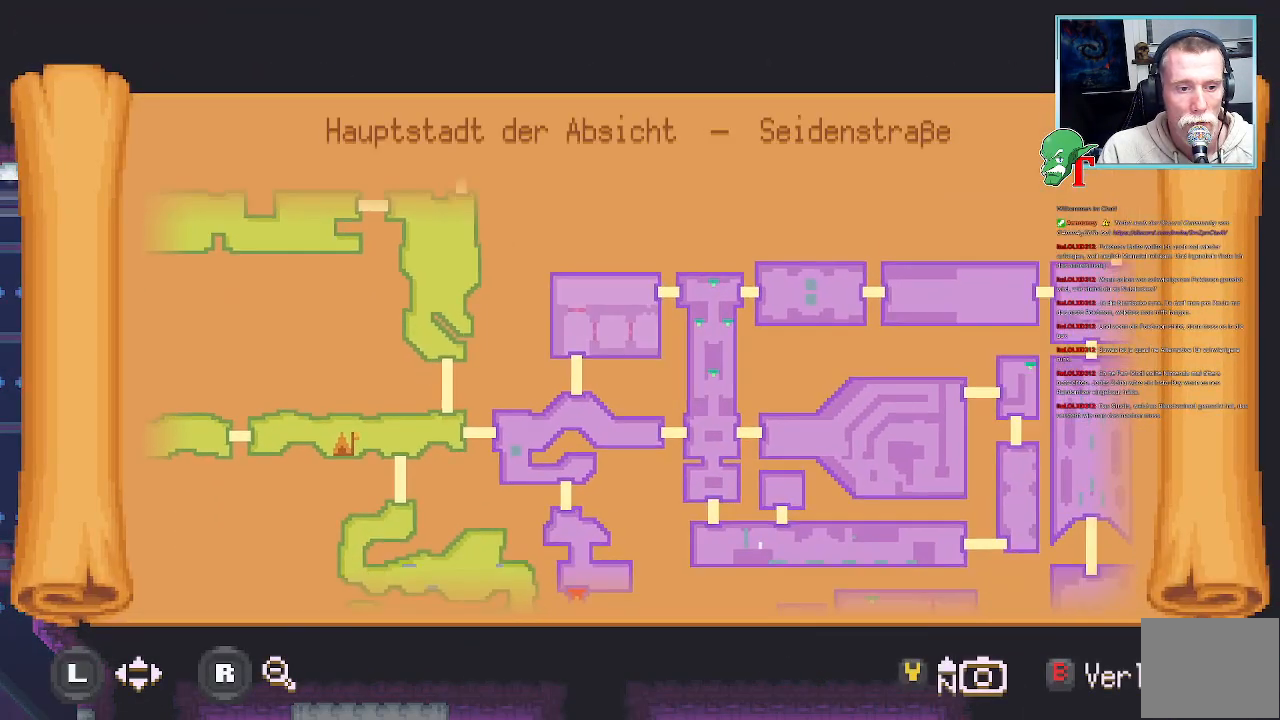
{"buttons": [], "left_stick": "center", "right_stick": "center", "events": [[303, "SELECT", "down"], [420, "SELECT", "up"]]}
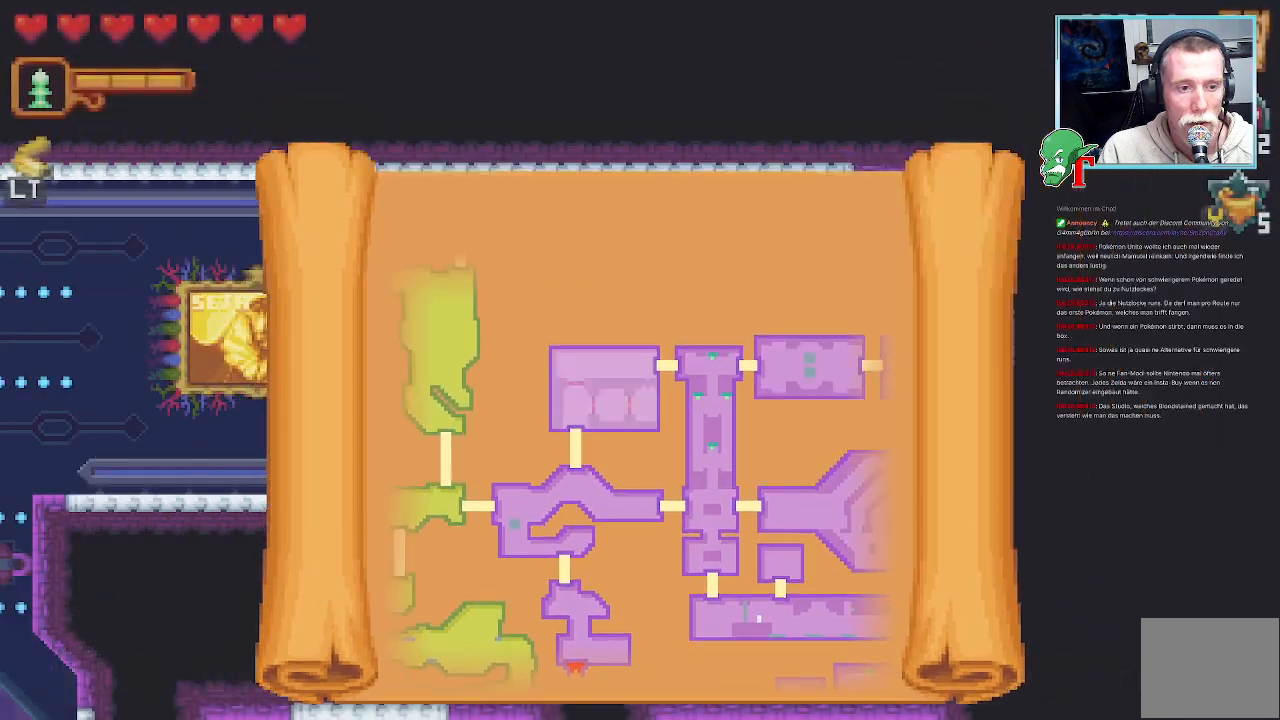
{"buttons": ["CROSS"], "left_stick": "left", "right_stick": "center", "events": [[202, "left_stick", "left"], [420, "CROSS", "down"]]}
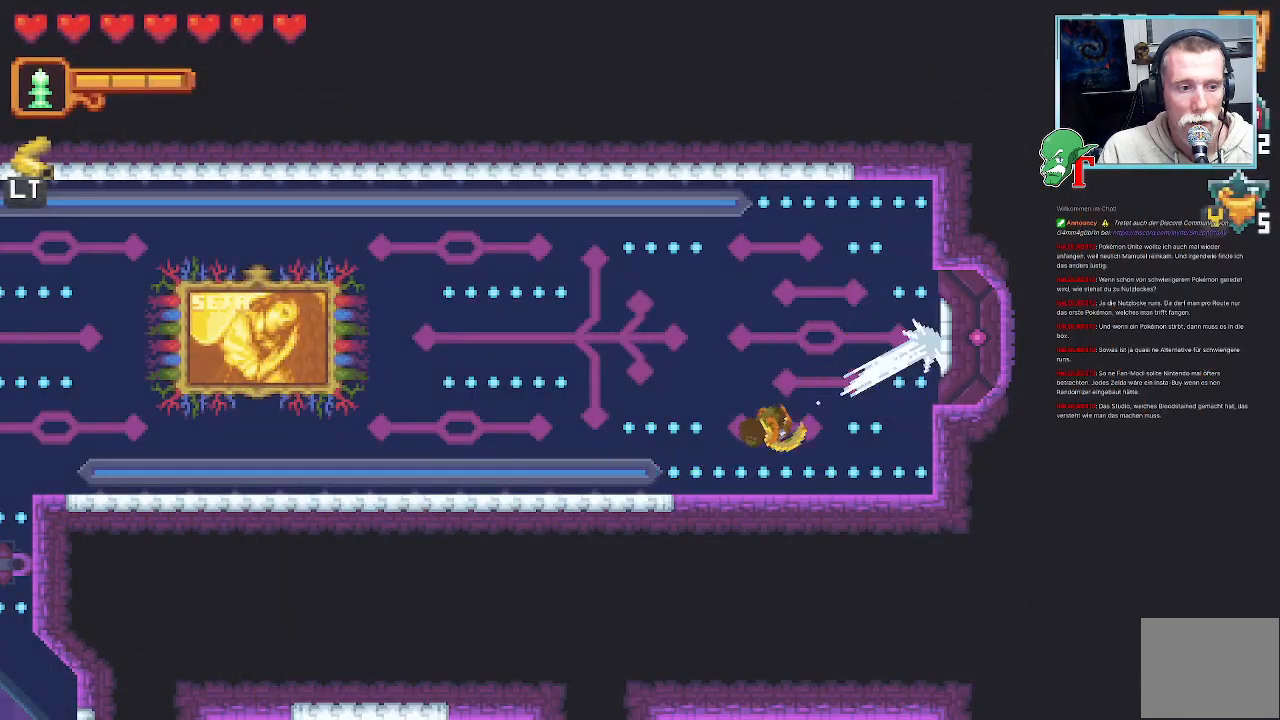
{"buttons": ["CROSS"], "left_stick": "up-left", "right_stick": "center", "events": [[101, "CROSS", "up"], [118, "left_stick", "up-left"], [353, "CROSS", "down"]]}
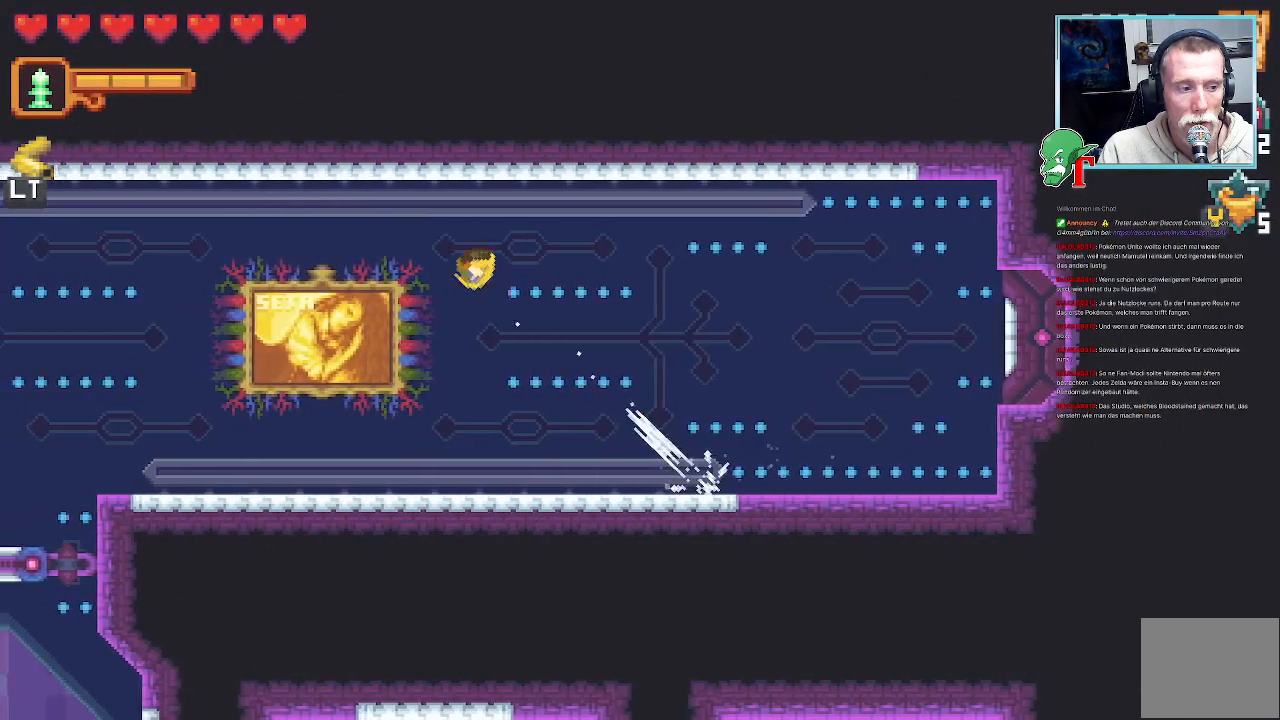
{"buttons": [], "left_stick": "left", "right_stick": "center", "events": [[17, "CROSS", "up"], [134, "left_stick", "left"]]}
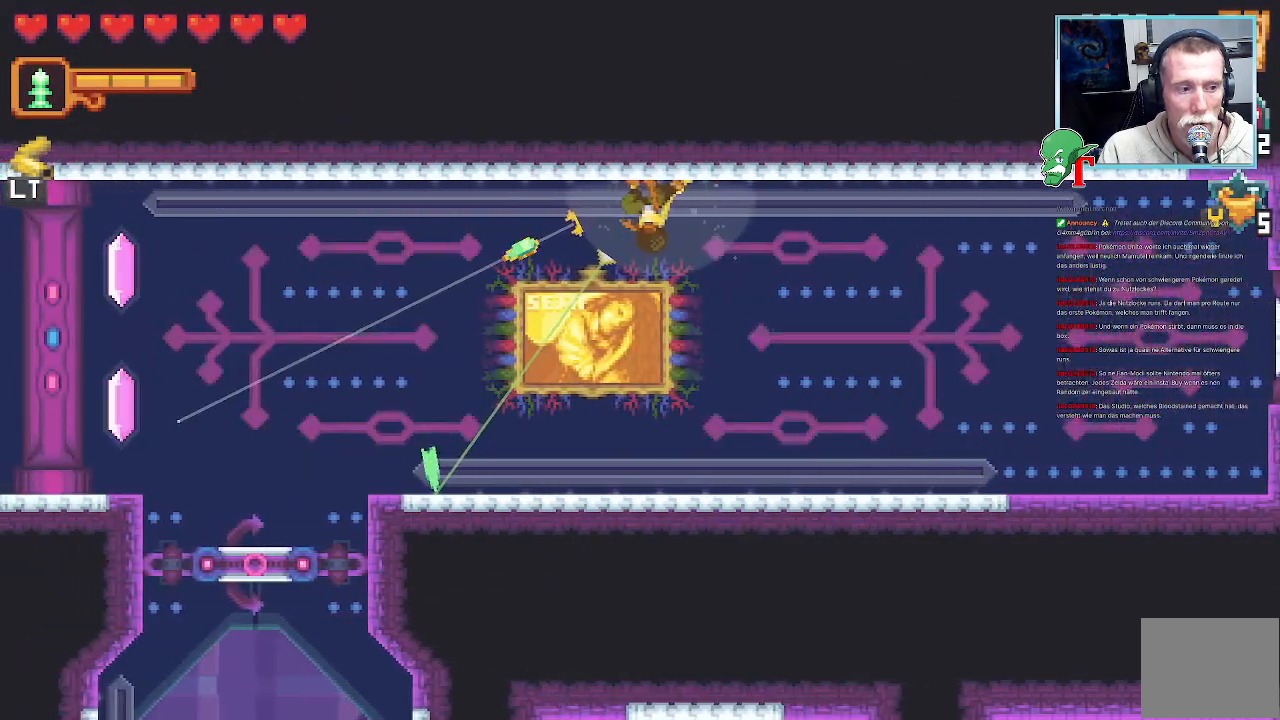
{"buttons": [], "left_stick": "up-left", "right_stick": "center", "events": [[268, "CROSS", "down"], [436, "CROSS", "up"], [503, "left_stick", "up-left"]]}
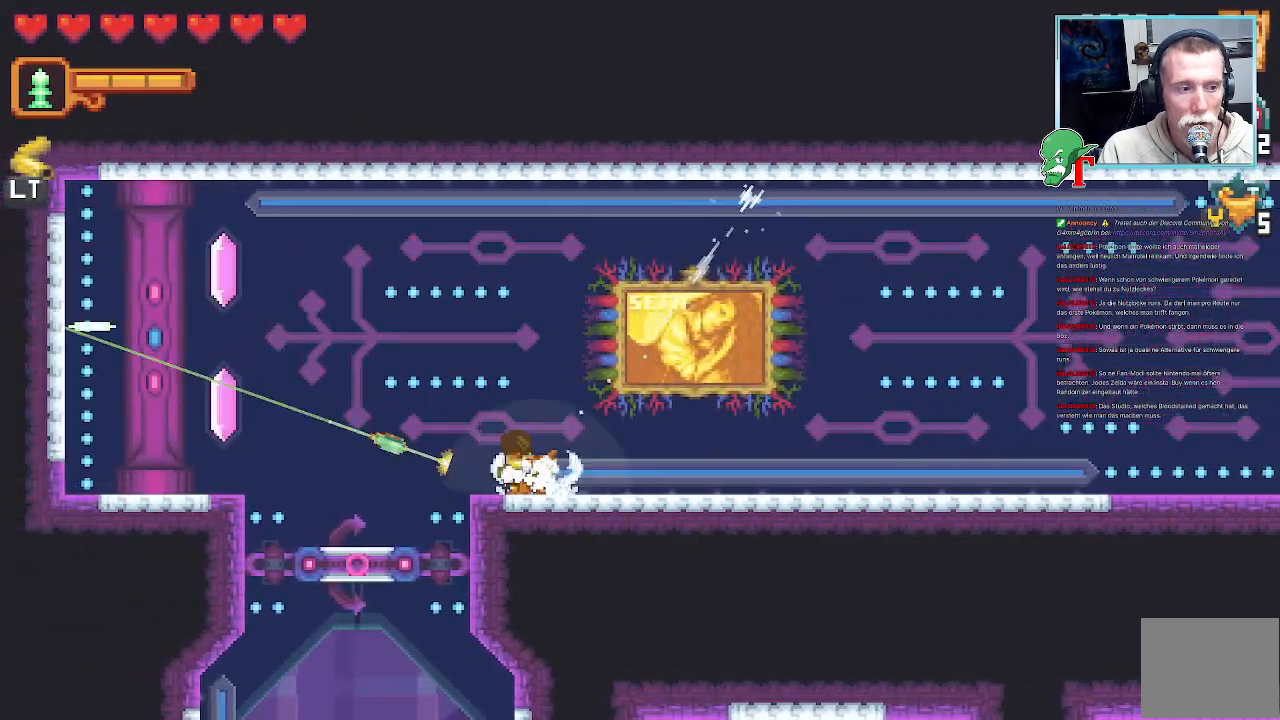
{"buttons": ["CROSS"], "left_stick": "up-left", "right_stick": "center", "events": [[454, "CROSS", "down"]]}
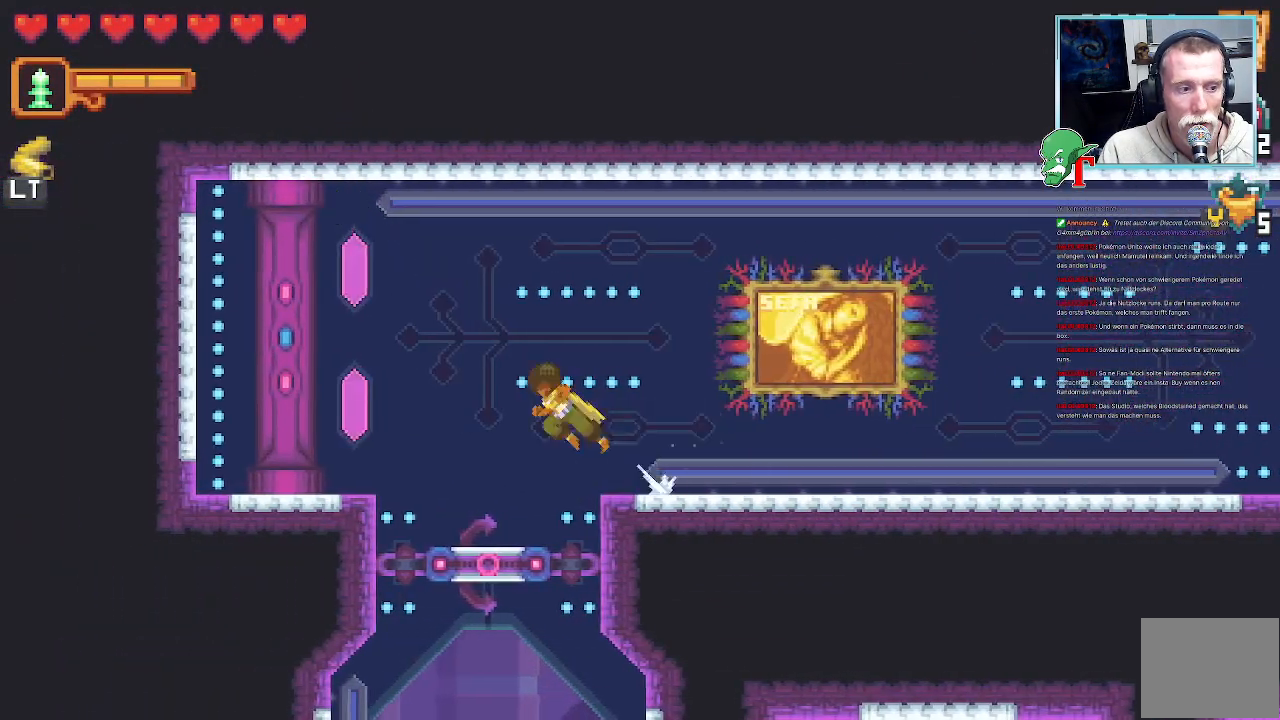
{"buttons": ["CROSS"], "left_stick": "down-left", "right_stick": "center", "events": [[185, "left_stick", "left"], [303, "CROSS", "up"], [319, "left_stick", "down-left"], [487, "CROSS", "down"]]}
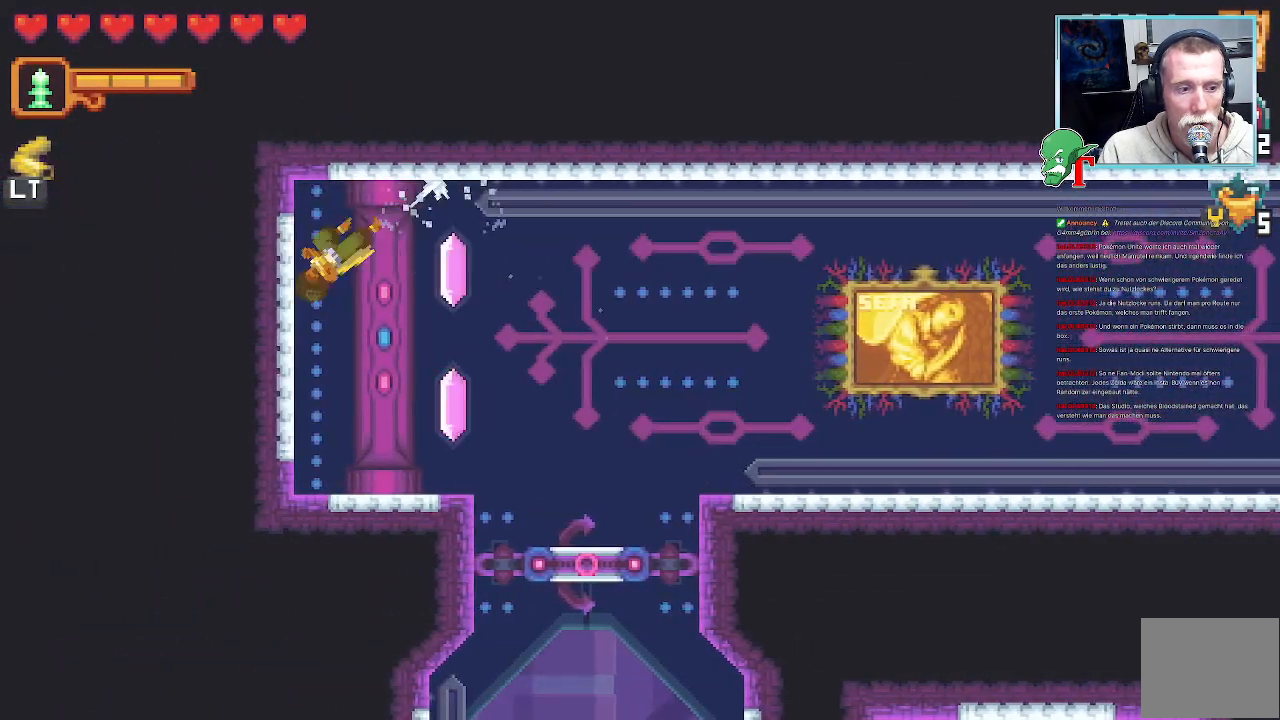
{"buttons": ["CROSS"], "left_stick": "down-right", "right_stick": "center", "events": [[168, "CROSS", "up"], [269, "left_stick", "down-right"], [353, "CROSS", "down"]]}
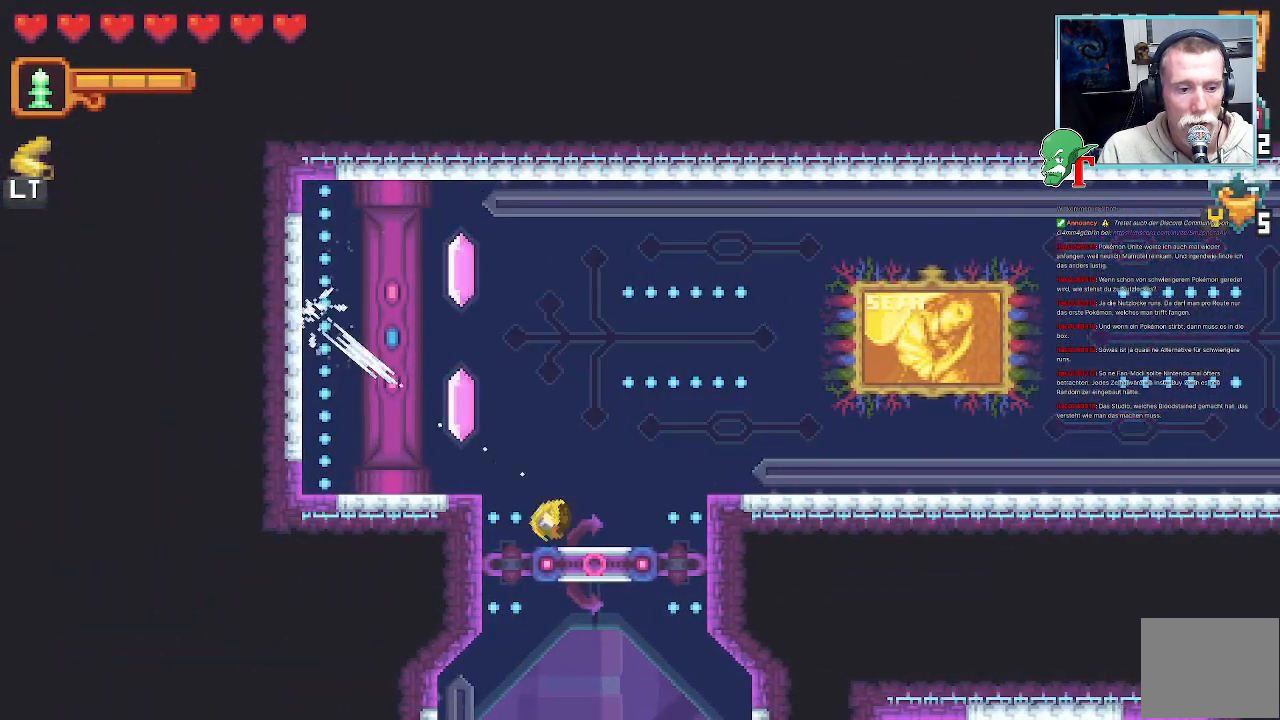
{"buttons": ["SQUARE"], "left_stick": "left", "right_stick": "center", "events": [[33, "CROSS", "up"], [235, "SQUARE", "down"], [352, "left_stick", "center"], [470, "left_stick", "left"]]}
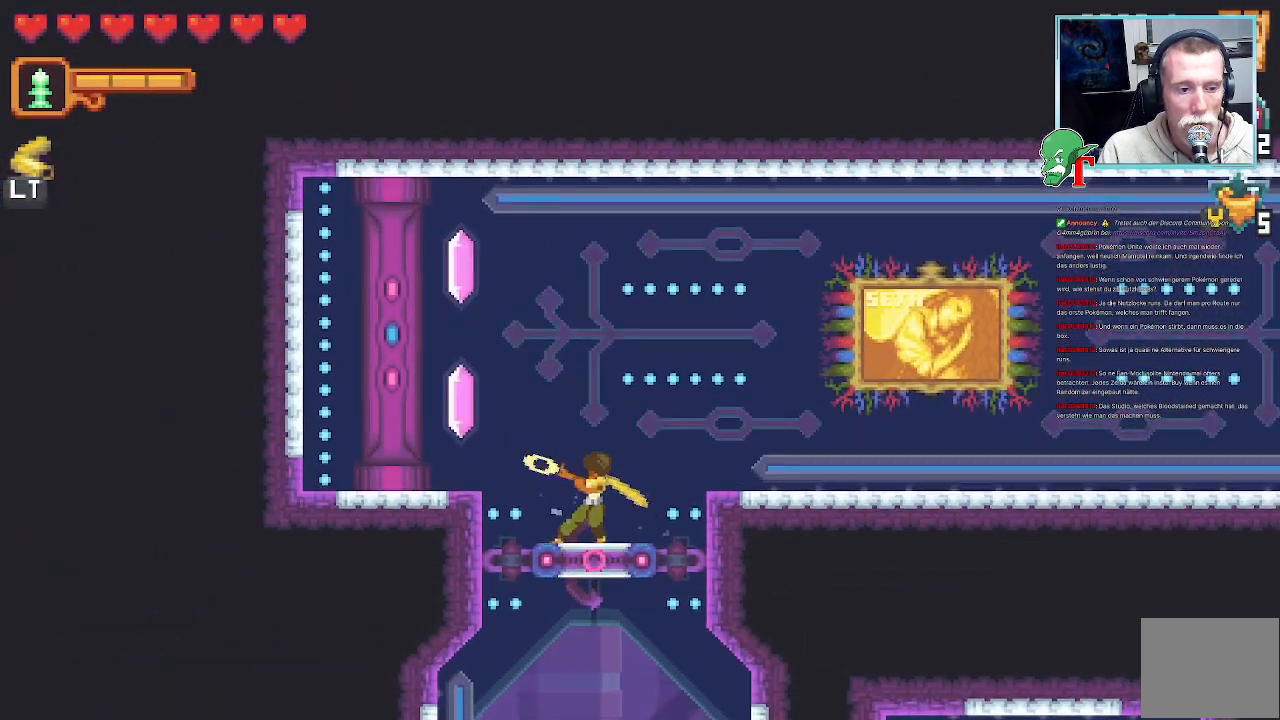
{"buttons": [], "left_stick": "left", "right_stick": "center", "events": [[436, "SQUARE", "up"]]}
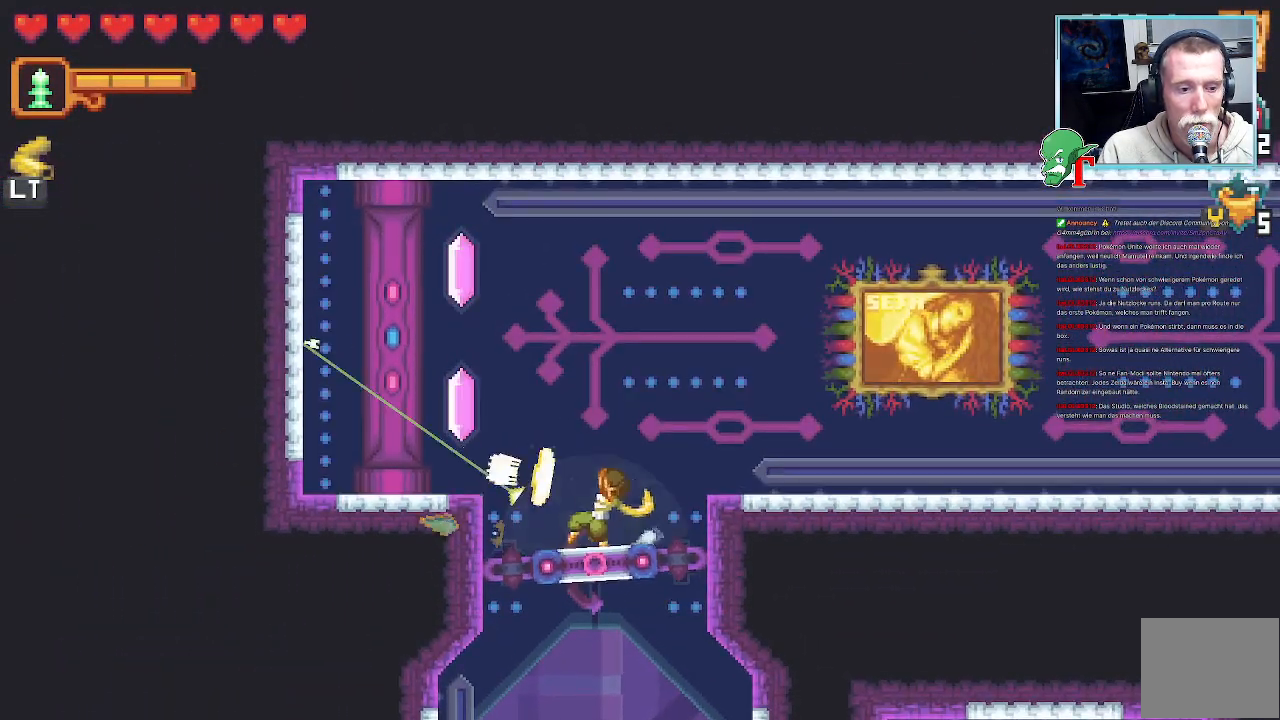
{"buttons": ["SQUARE"], "left_stick": "right", "right_stick": "center", "events": [[50, "SQUARE", "down"], [285, "left_stick", "center"], [335, "left_stick", "right"]]}
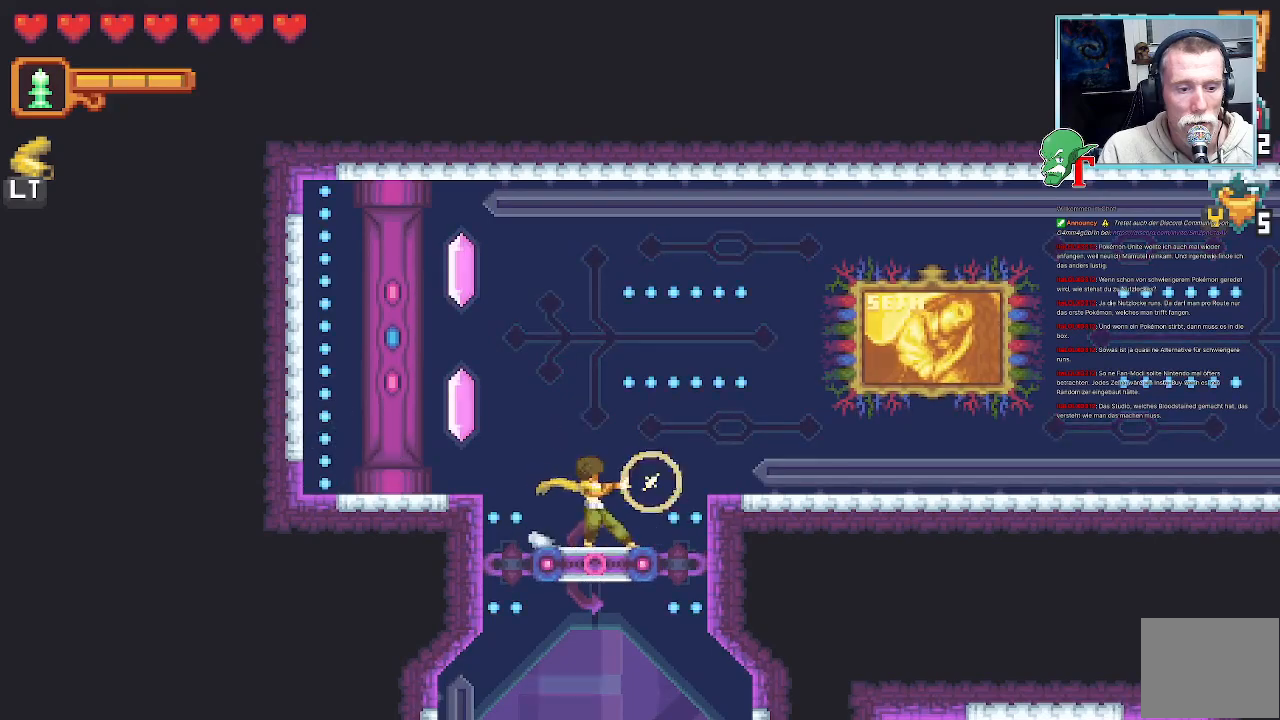
{"buttons": ["CROSS"], "left_stick": "up-right", "right_stick": "center", "events": [[185, "SQUARE", "up"], [286, "left_stick", "up-right"], [403, "CROSS", "down"]]}
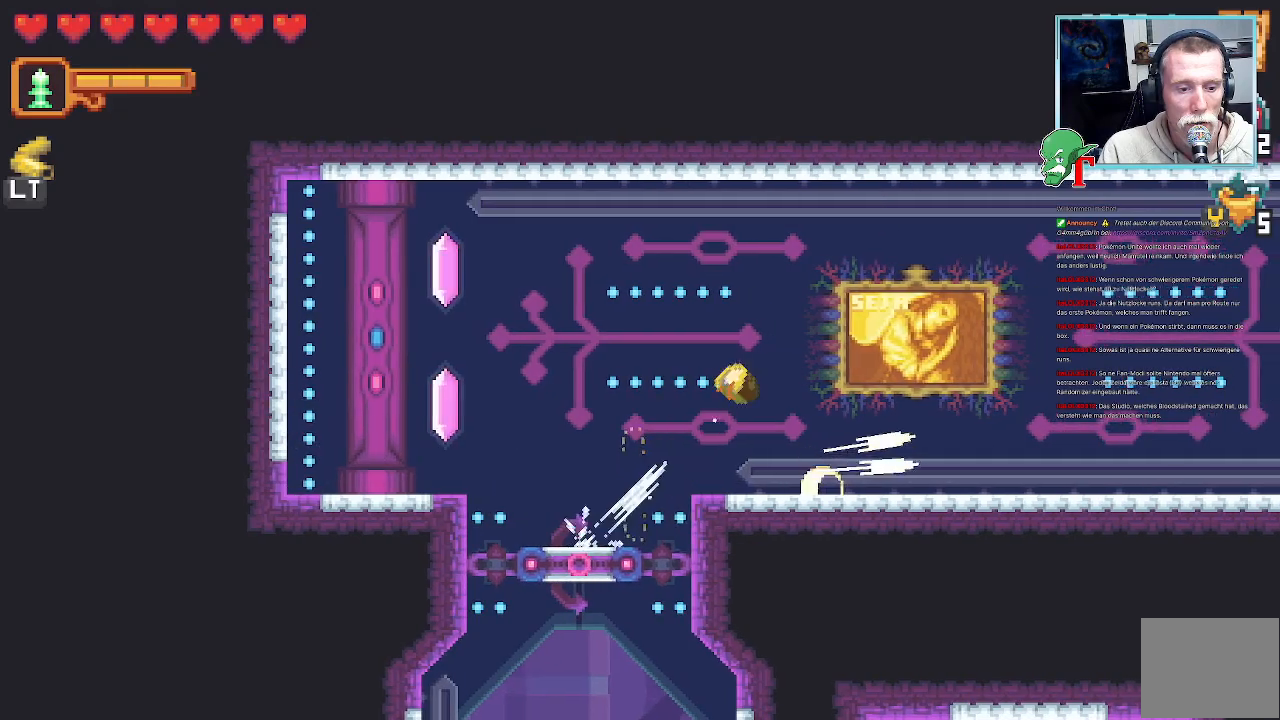
{"buttons": ["CROSS"], "left_stick": "up-right", "right_stick": "center", "events": [[50, "CROSS", "up"], [151, "left_stick", "down-right"], [185, "CROSS", "down"], [453, "left_stick", "up-right"]]}
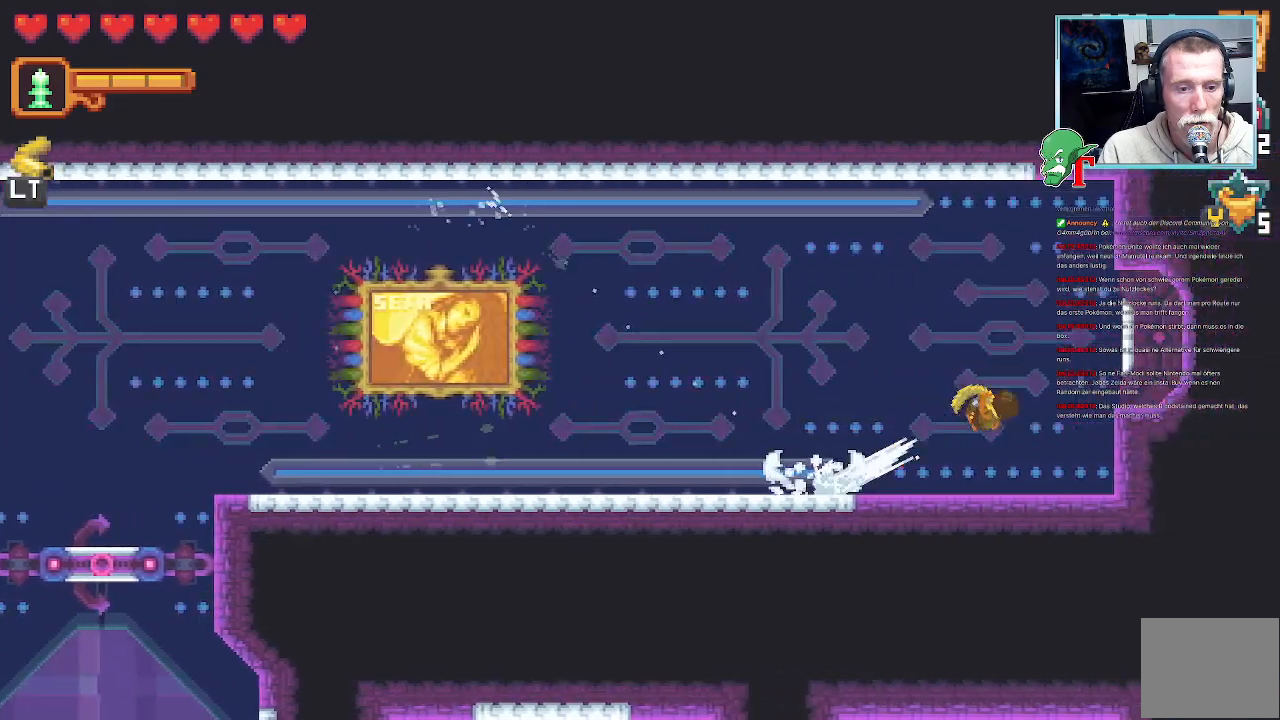
{"buttons": [], "left_stick": "up-right", "right_stick": "center", "events": [[17, "CROSS", "up"]]}
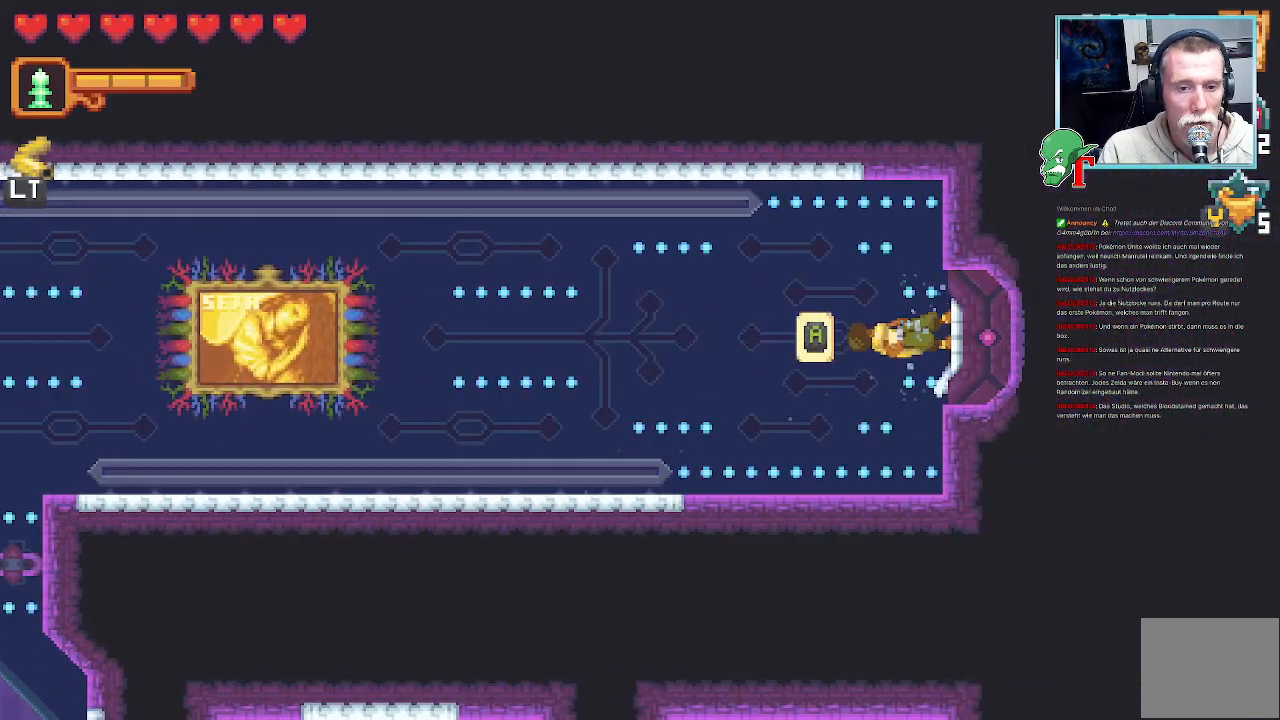
{"buttons": [], "left_stick": "center", "right_stick": "center", "events": [[17, "left_stick", "center"], [68, "CROSS", "down"], [219, "CROSS", "up"]]}
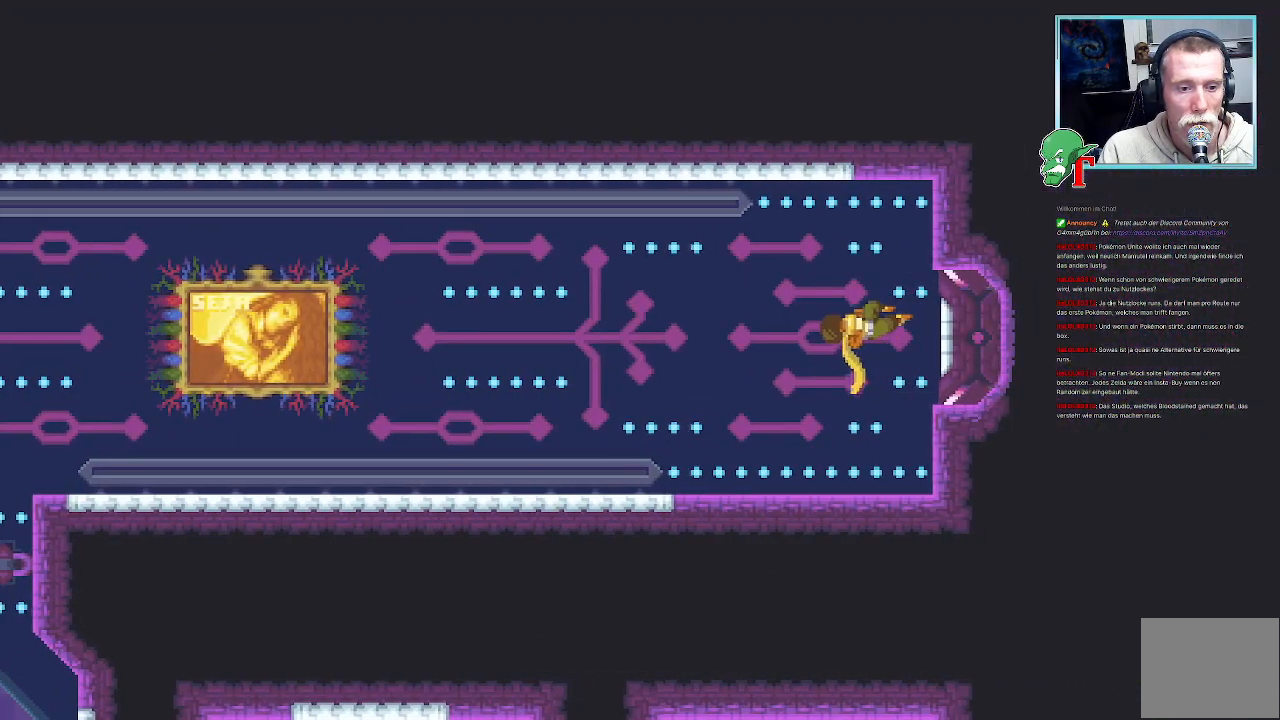
{"buttons": [], "left_stick": "center", "right_stick": "center", "events": []}
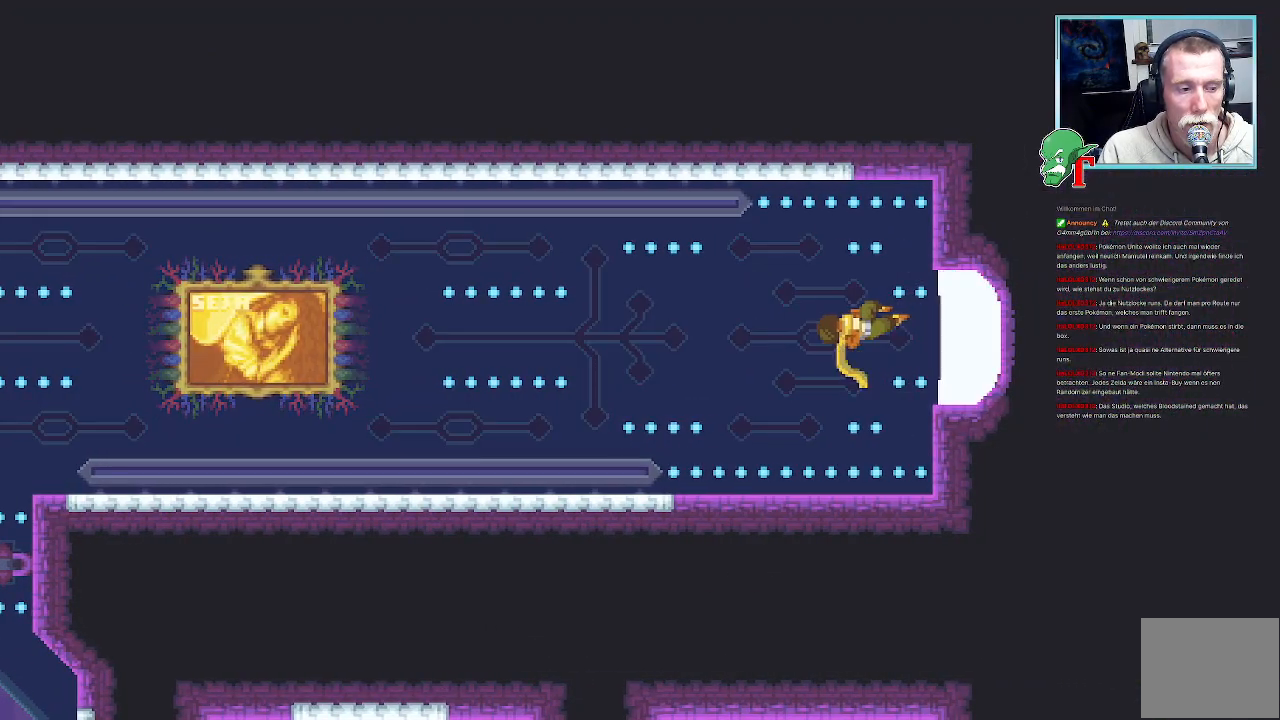
{"buttons": [], "left_stick": "center", "right_stick": "center", "events": []}
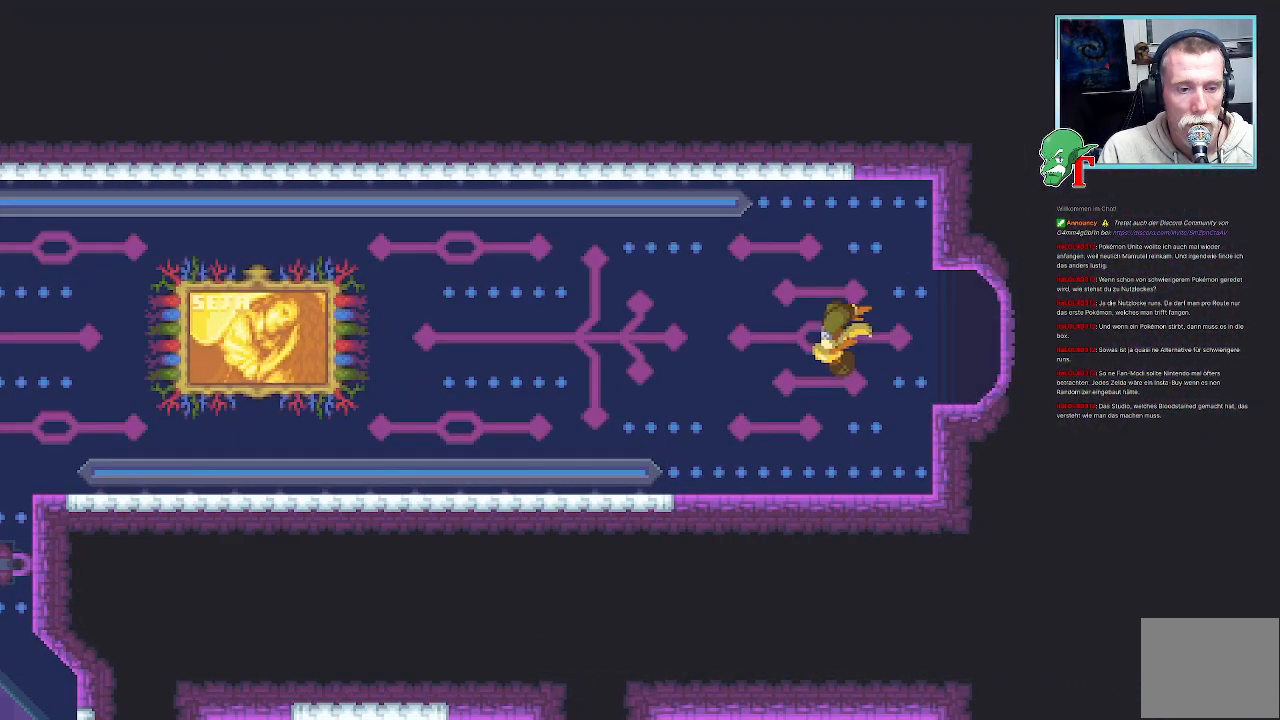
{"buttons": [], "left_stick": "center", "right_stick": "center", "events": []}
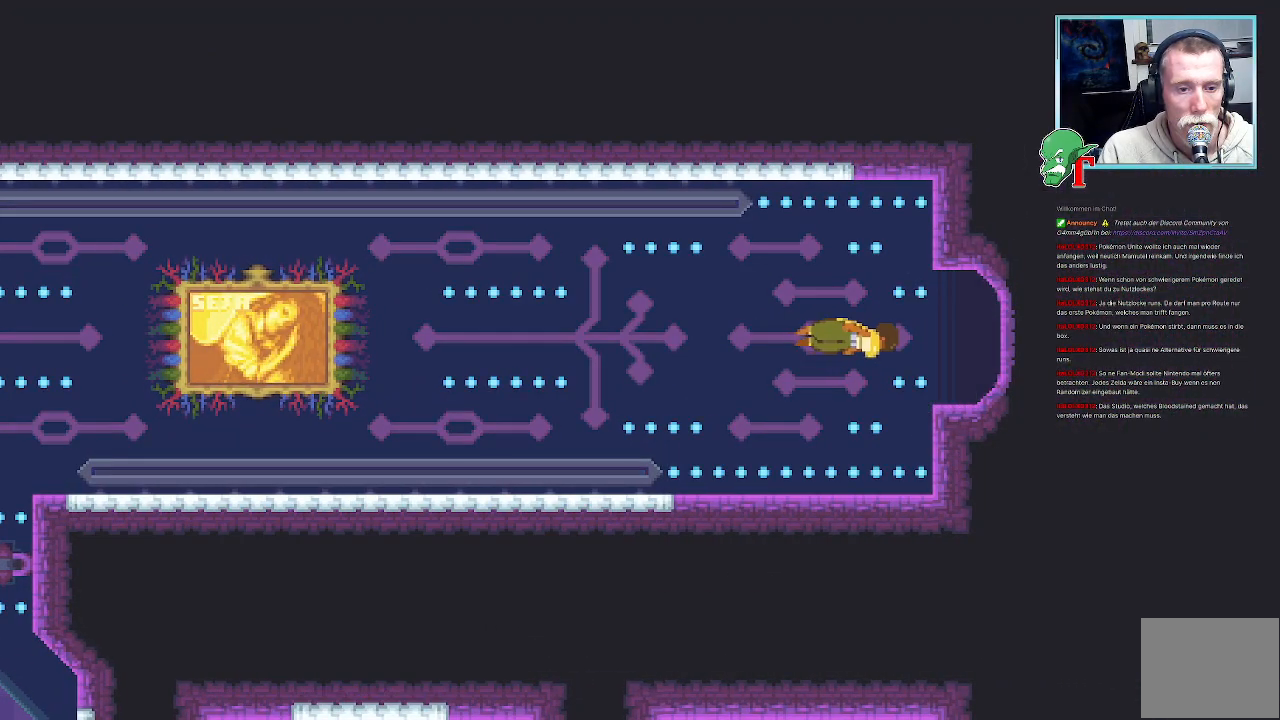
{"buttons": [], "left_stick": "center", "right_stick": "center", "events": []}
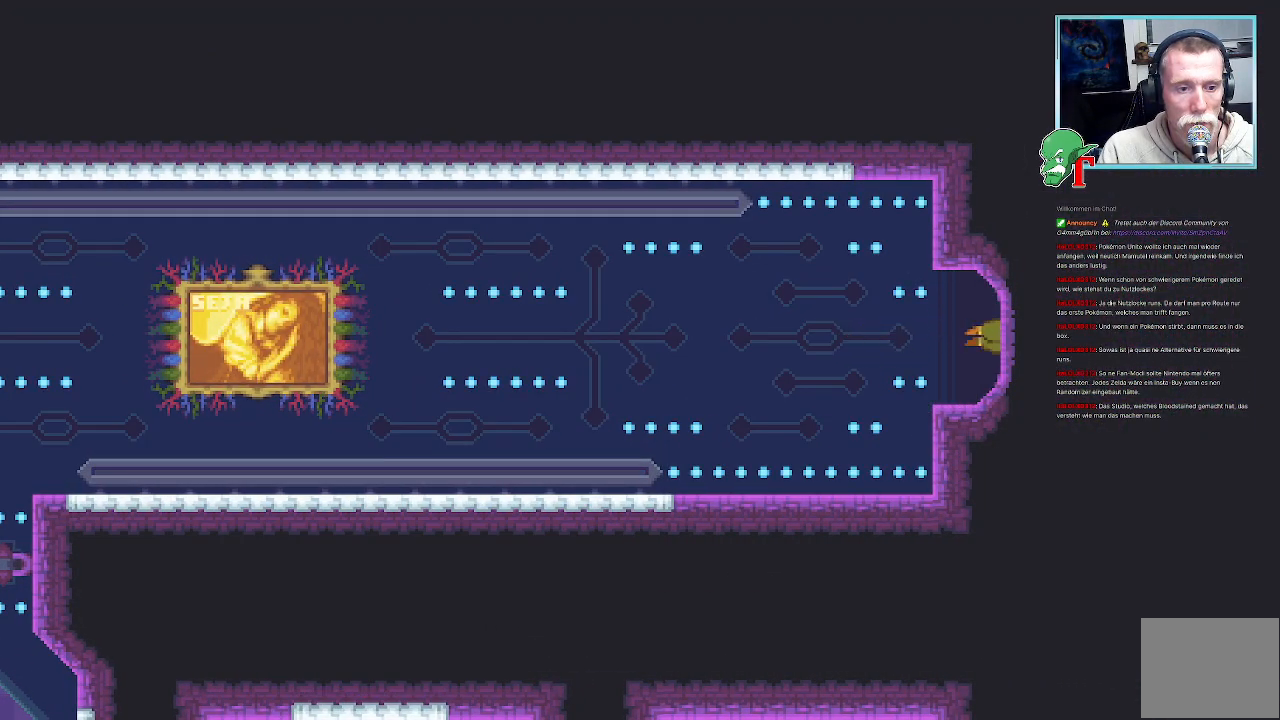
{"buttons": [], "left_stick": "center", "right_stick": "center", "events": []}